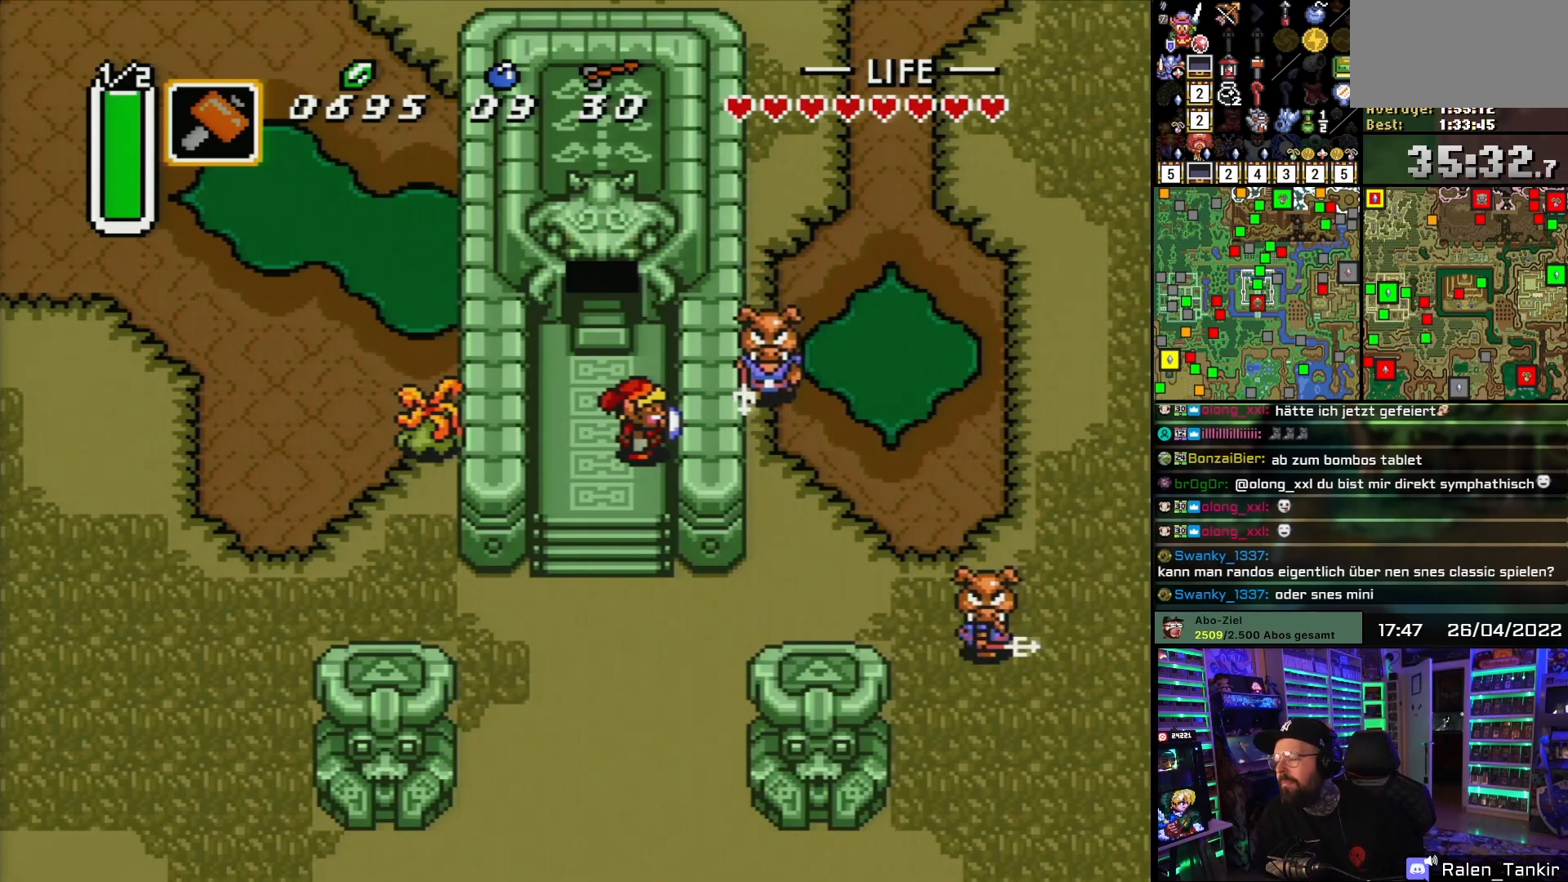
Gameplay with a controller (Nintendo layout); each line is a JSON object with the inputs held at the frame after it. "events" lists button and stick changes between this image and that frame as [ms after this image, input, new state], when the widget could be followed in between. Not read: L1 L3 R1 R3.
{"buttons": [], "events": [[167, "DPAD_DOWN", "down"], [367, "DPAD_DOWN", "up"]]}
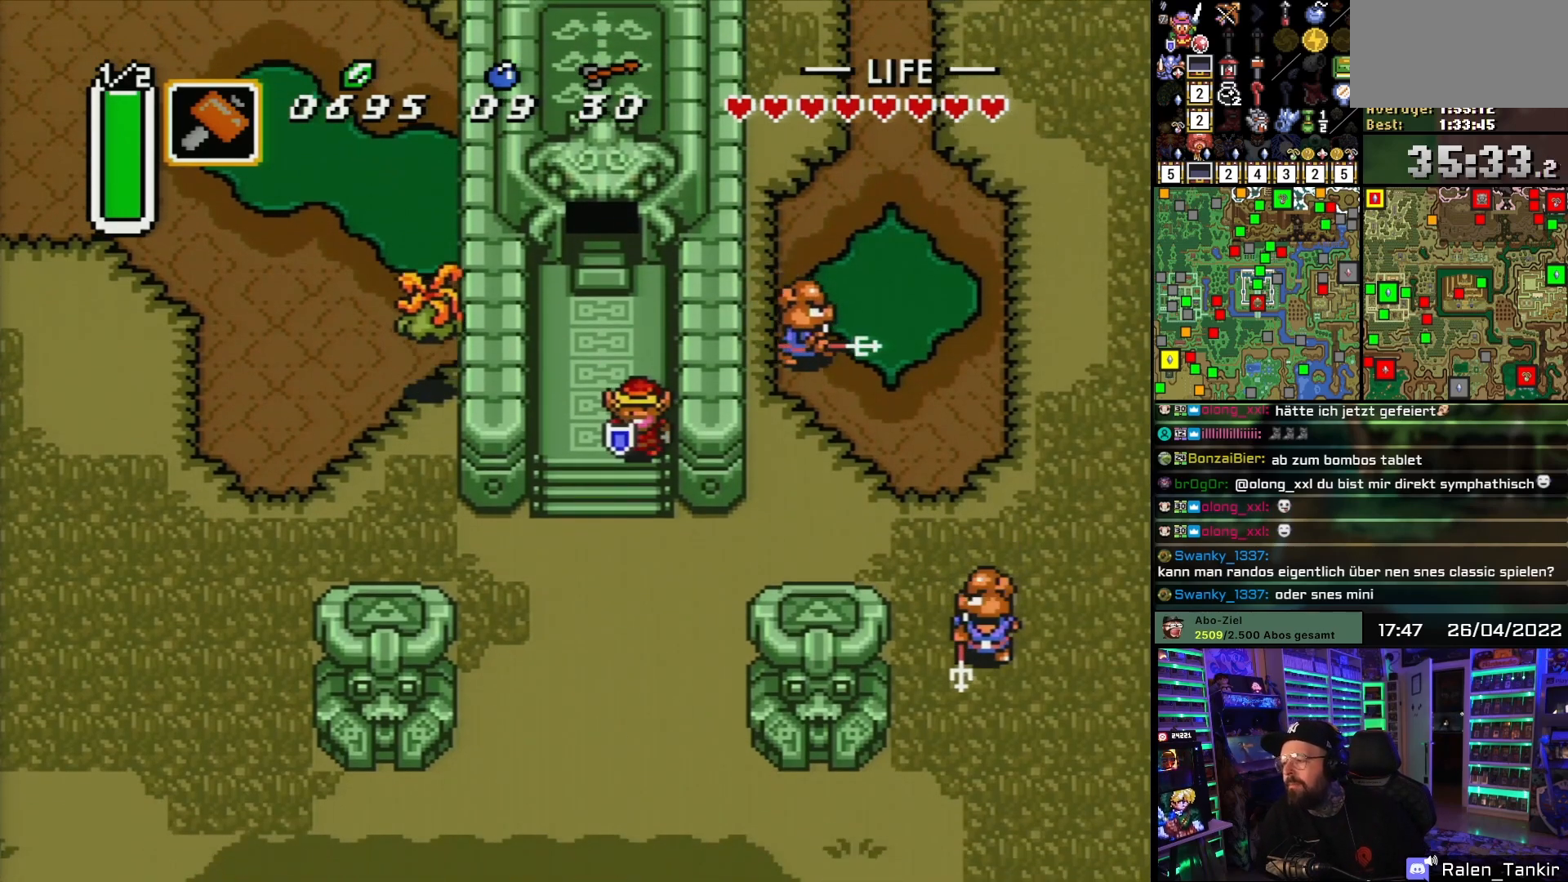
{"buttons": [], "events": []}
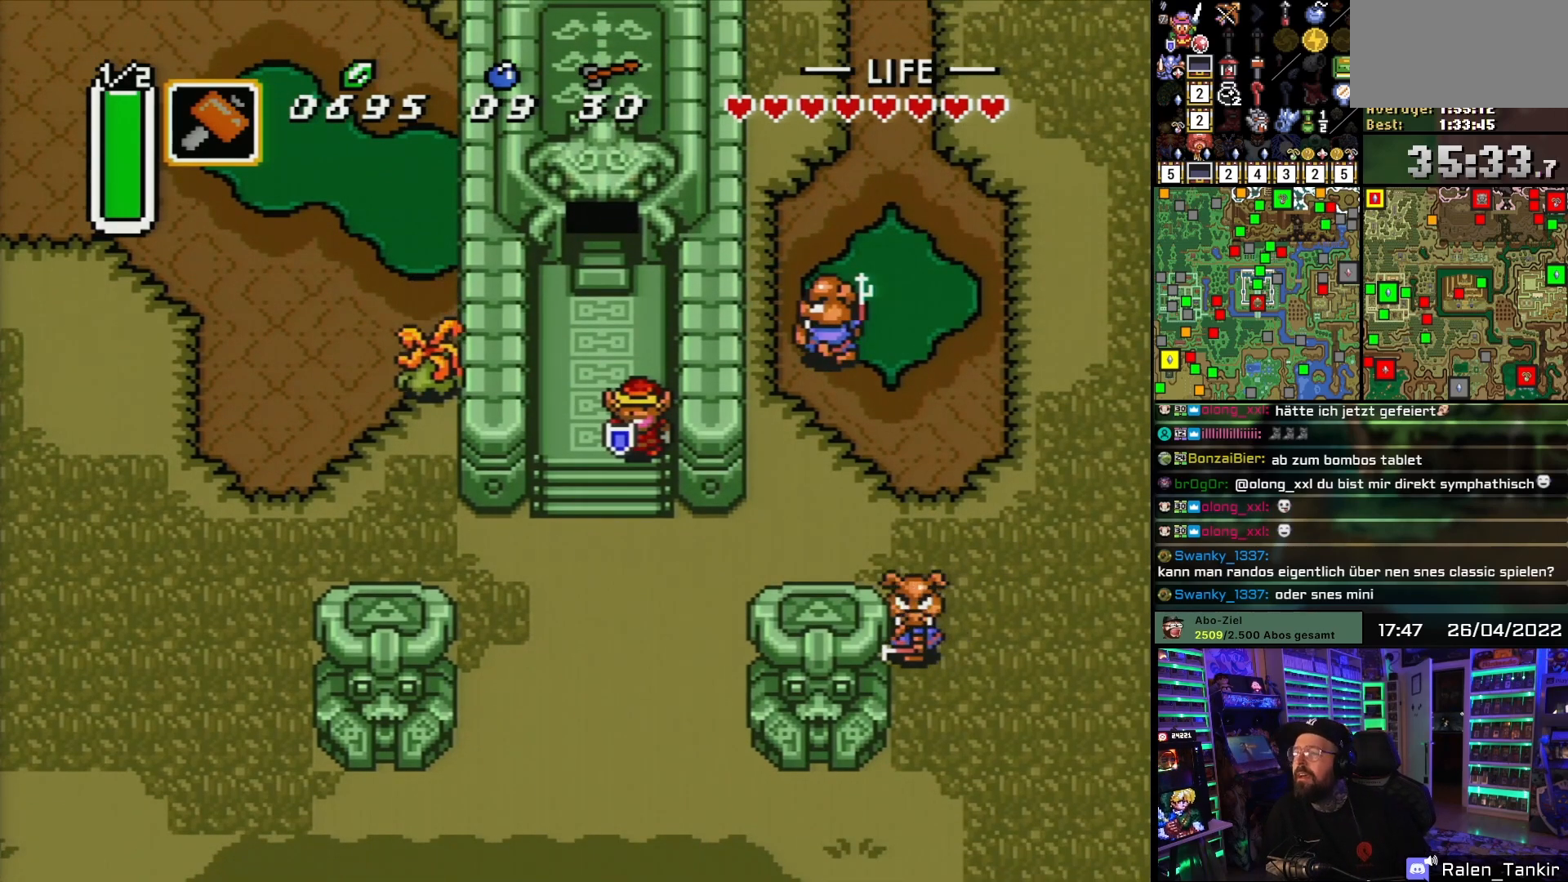
{"buttons": ["DPAD_DOWN"], "events": [[150, "DPAD_DOWN", "down"]]}
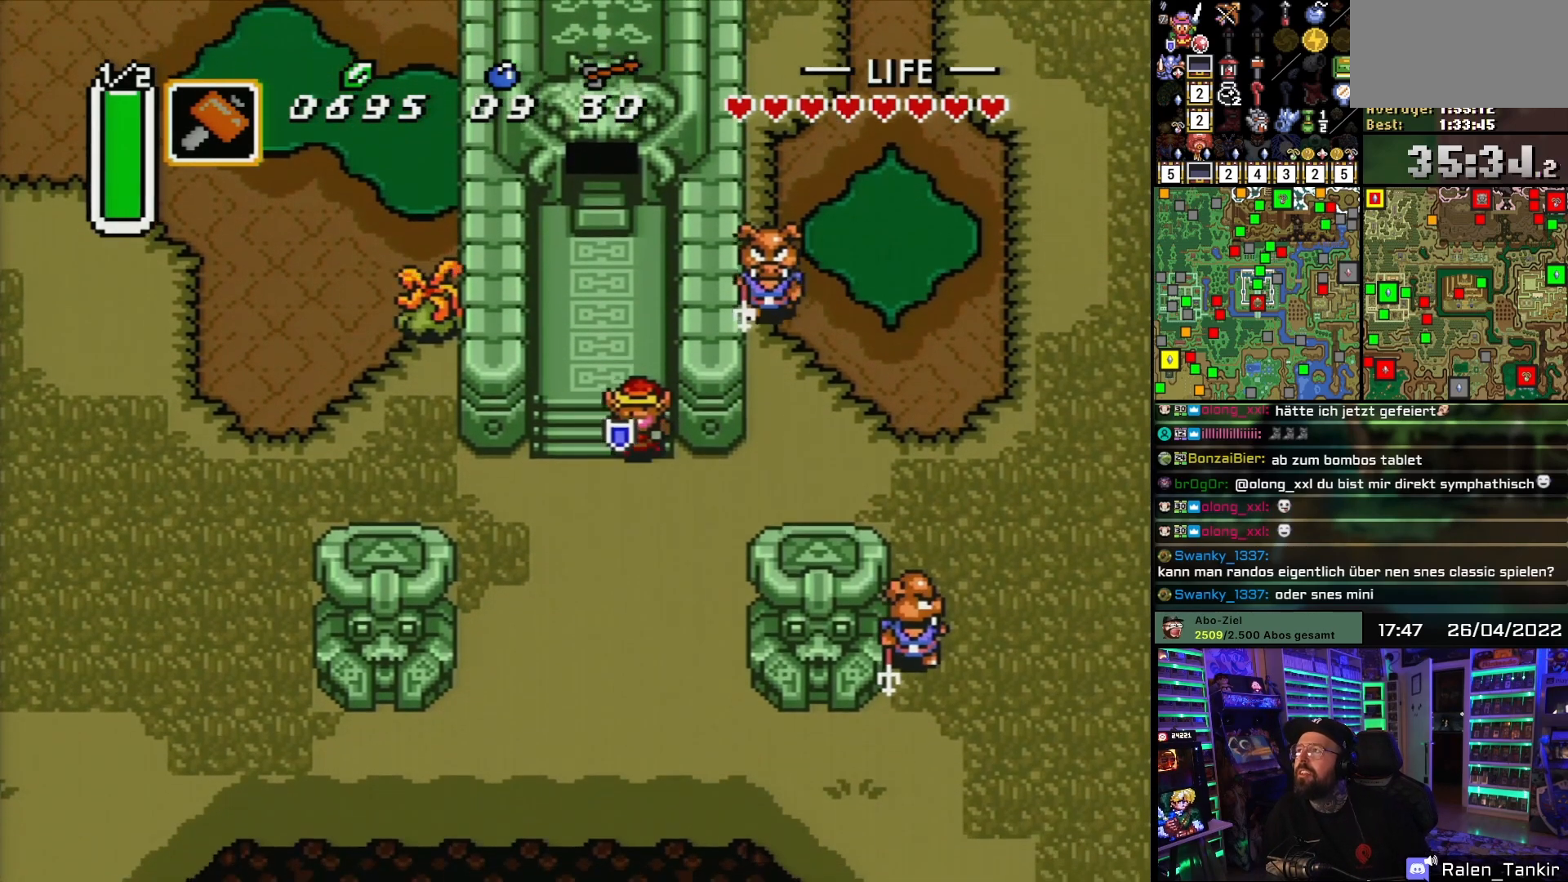
{"buttons": [], "events": [[200, "DPAD_DOWN", "up"], [200, "DPAD_RIGHT", "down"], [383, "DPAD_RIGHT", "up"]]}
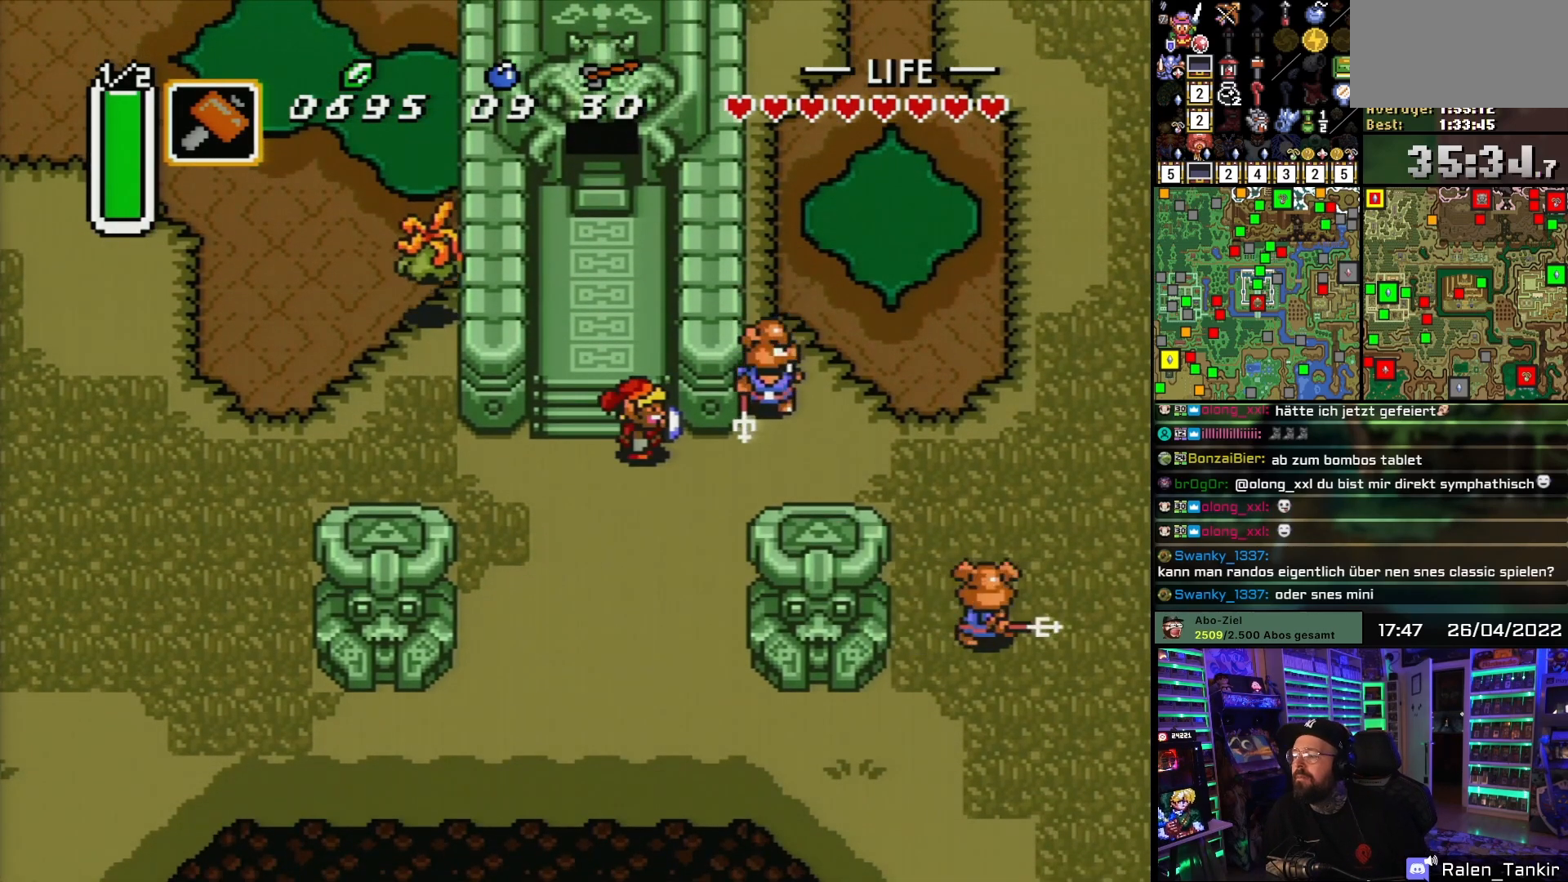
{"buttons": ["B"], "events": [[200, "DPAD_DOWN", "down"], [300, "DPAD_DOWN", "up"], [300, "DPAD_RIGHT", "down"], [483, "B", "down"], [483, "DPAD_RIGHT", "up"]]}
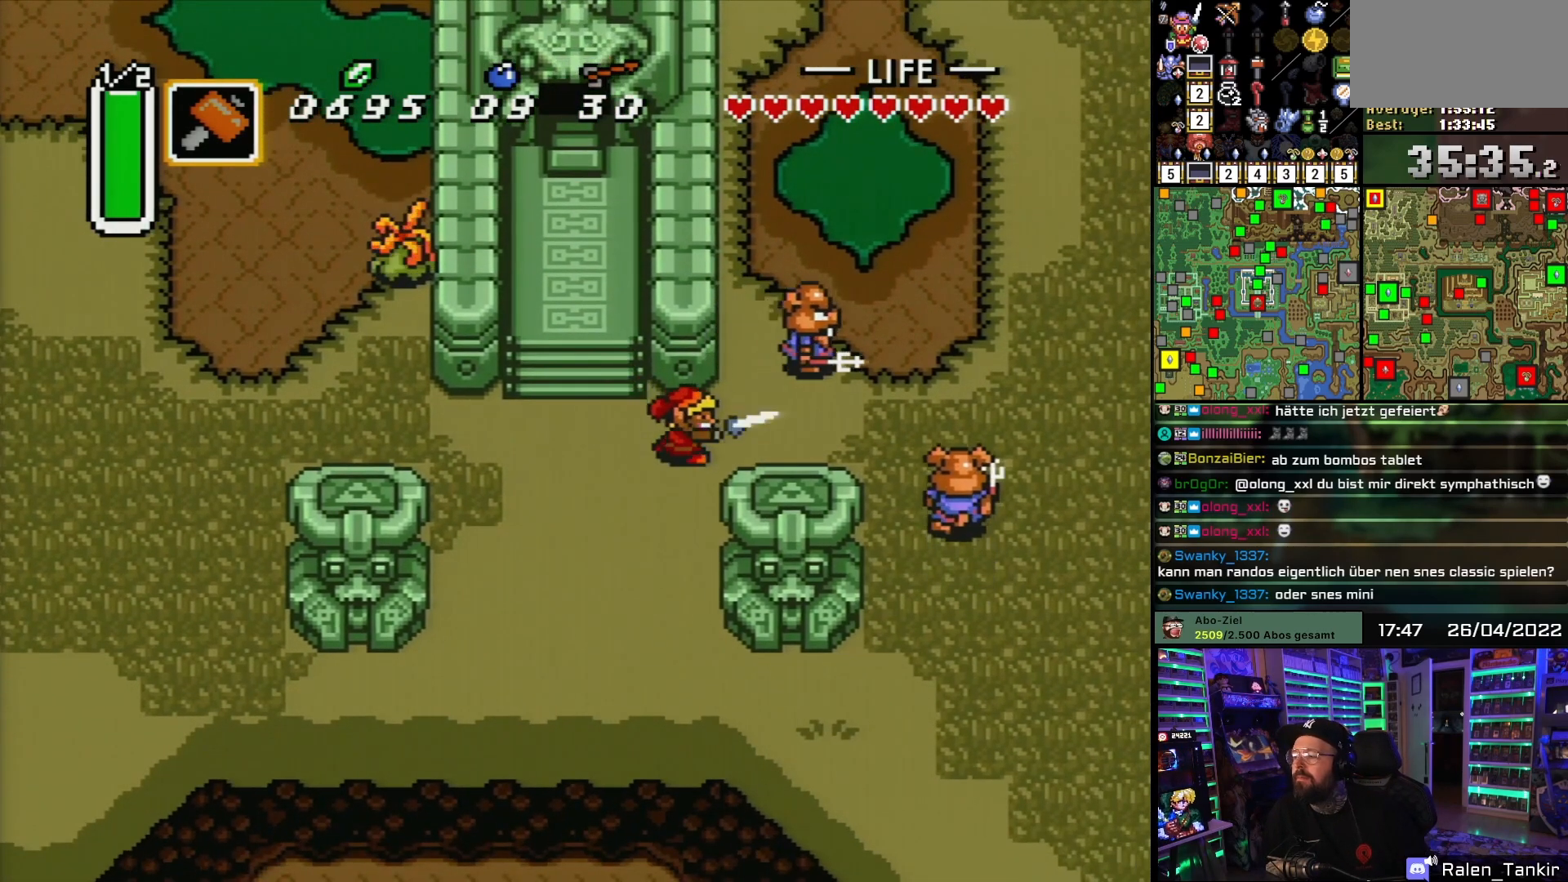
{"buttons": ["B"], "events": [[183, "B", "up"], [433, "B", "down"]]}
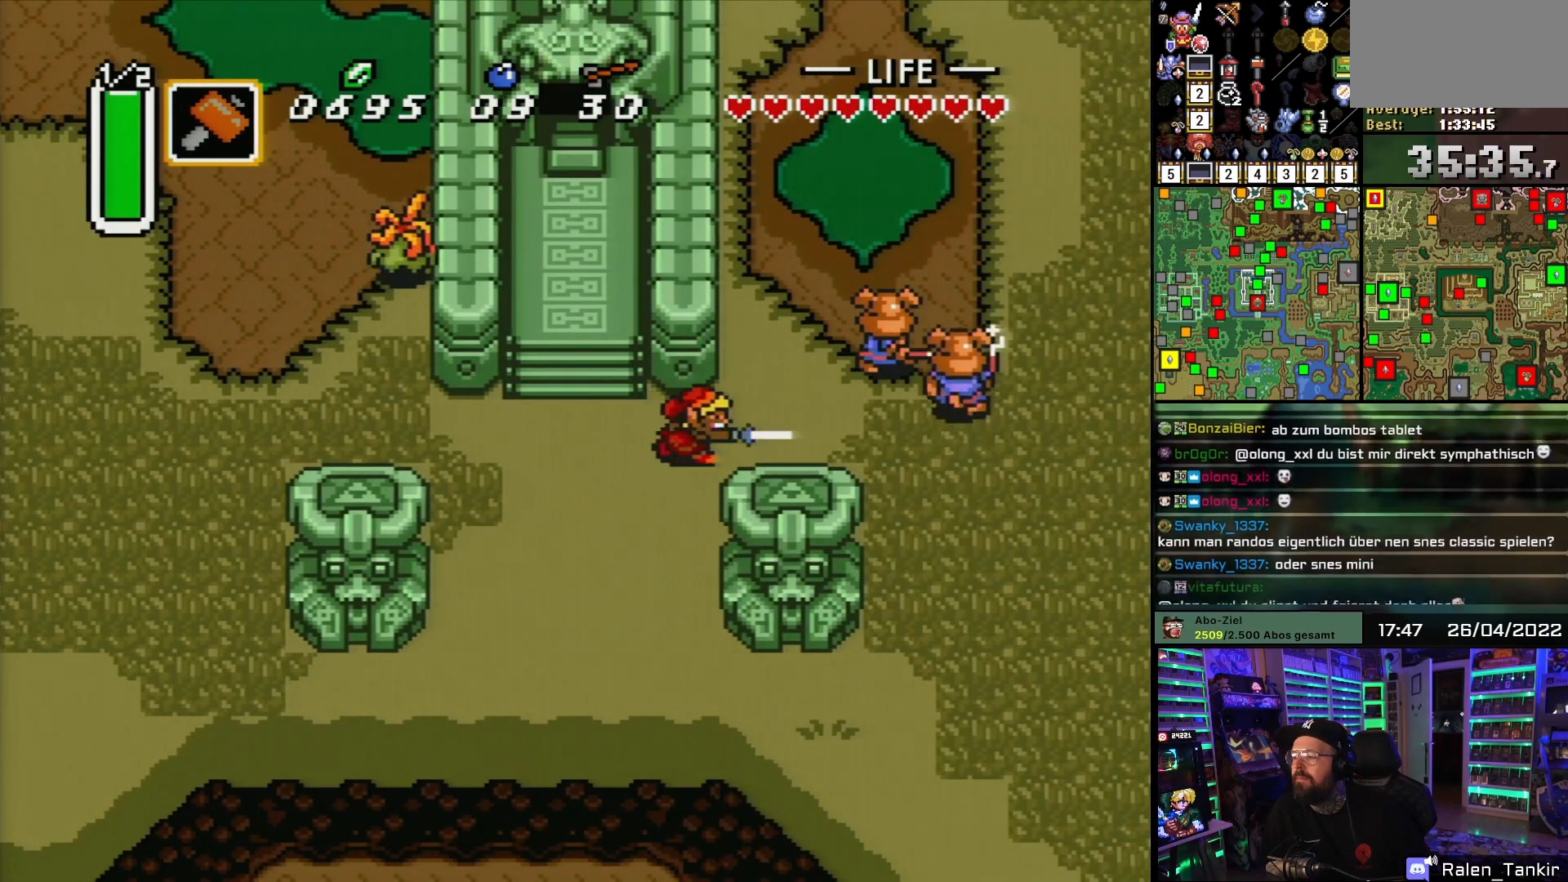
{"buttons": ["B"], "events": [[67, "B", "up"], [150, "B", "down"], [300, "B", "up"], [383, "B", "down"]]}
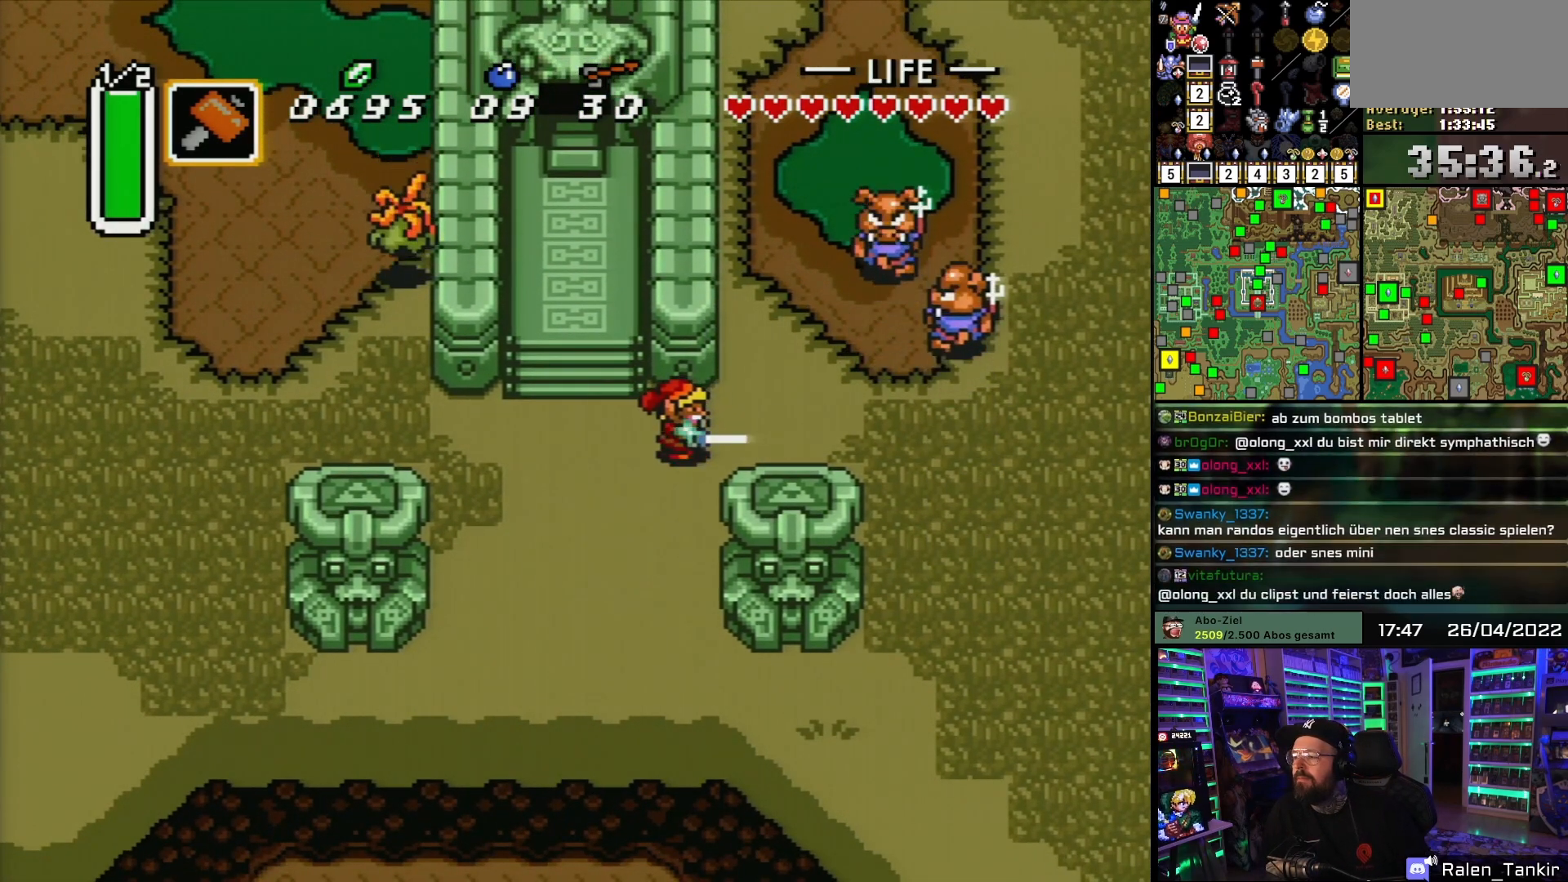
{"buttons": ["DPAD_LEFT"], "events": [[83, "B", "up"], [167, "B", "down"], [433, "B", "up"], [450, "DPAD_LEFT", "down"]]}
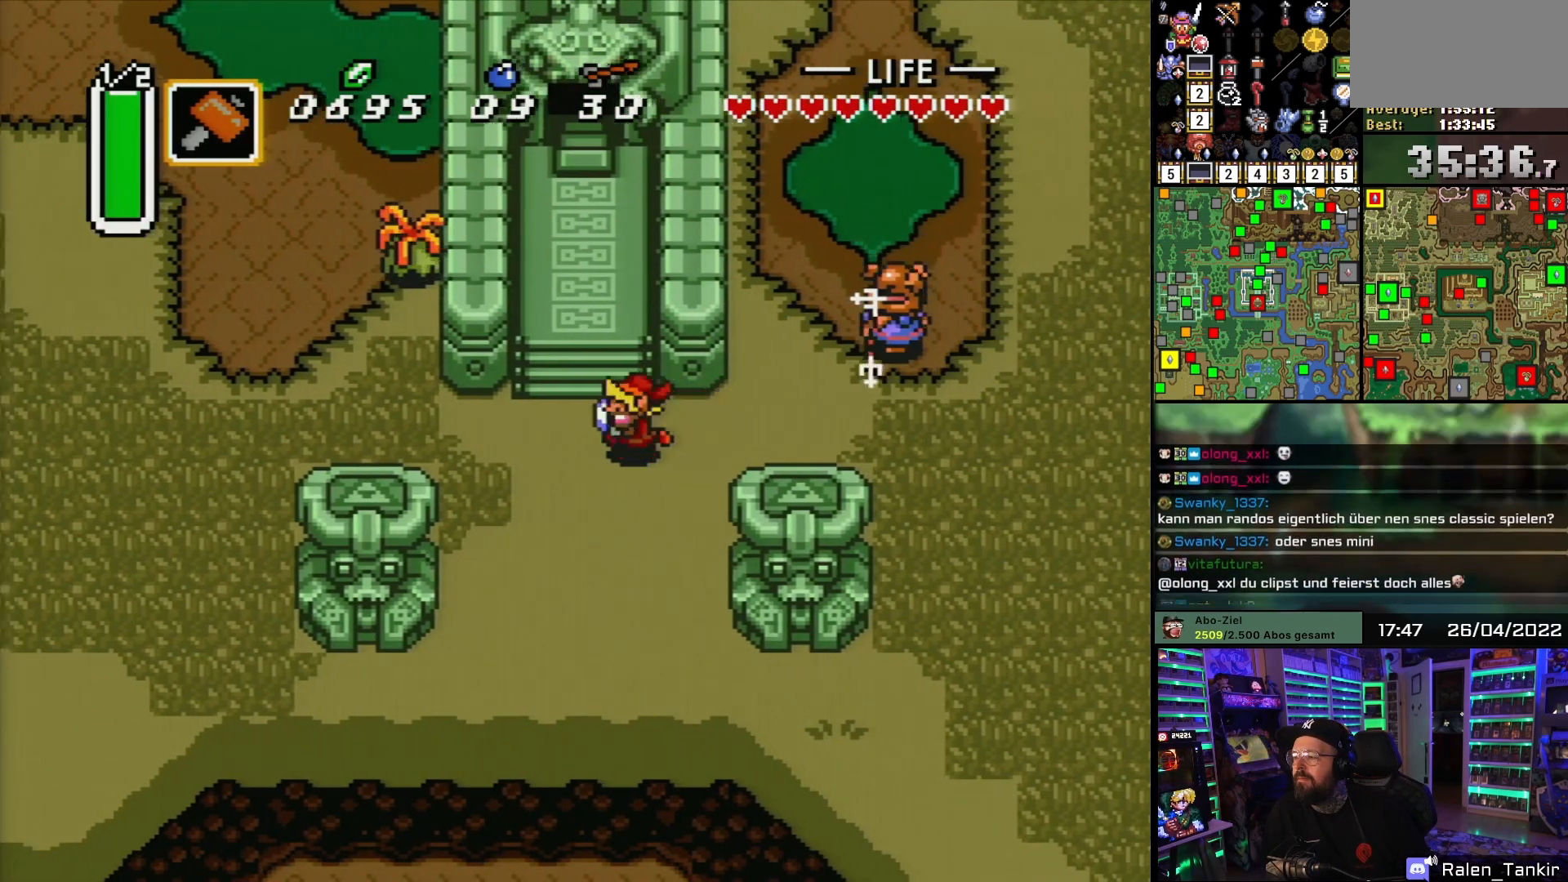
{"buttons": ["DPAD_UP"], "events": [[133, "DPAD_UP", "down"], [167, "DPAD_LEFT", "up"]]}
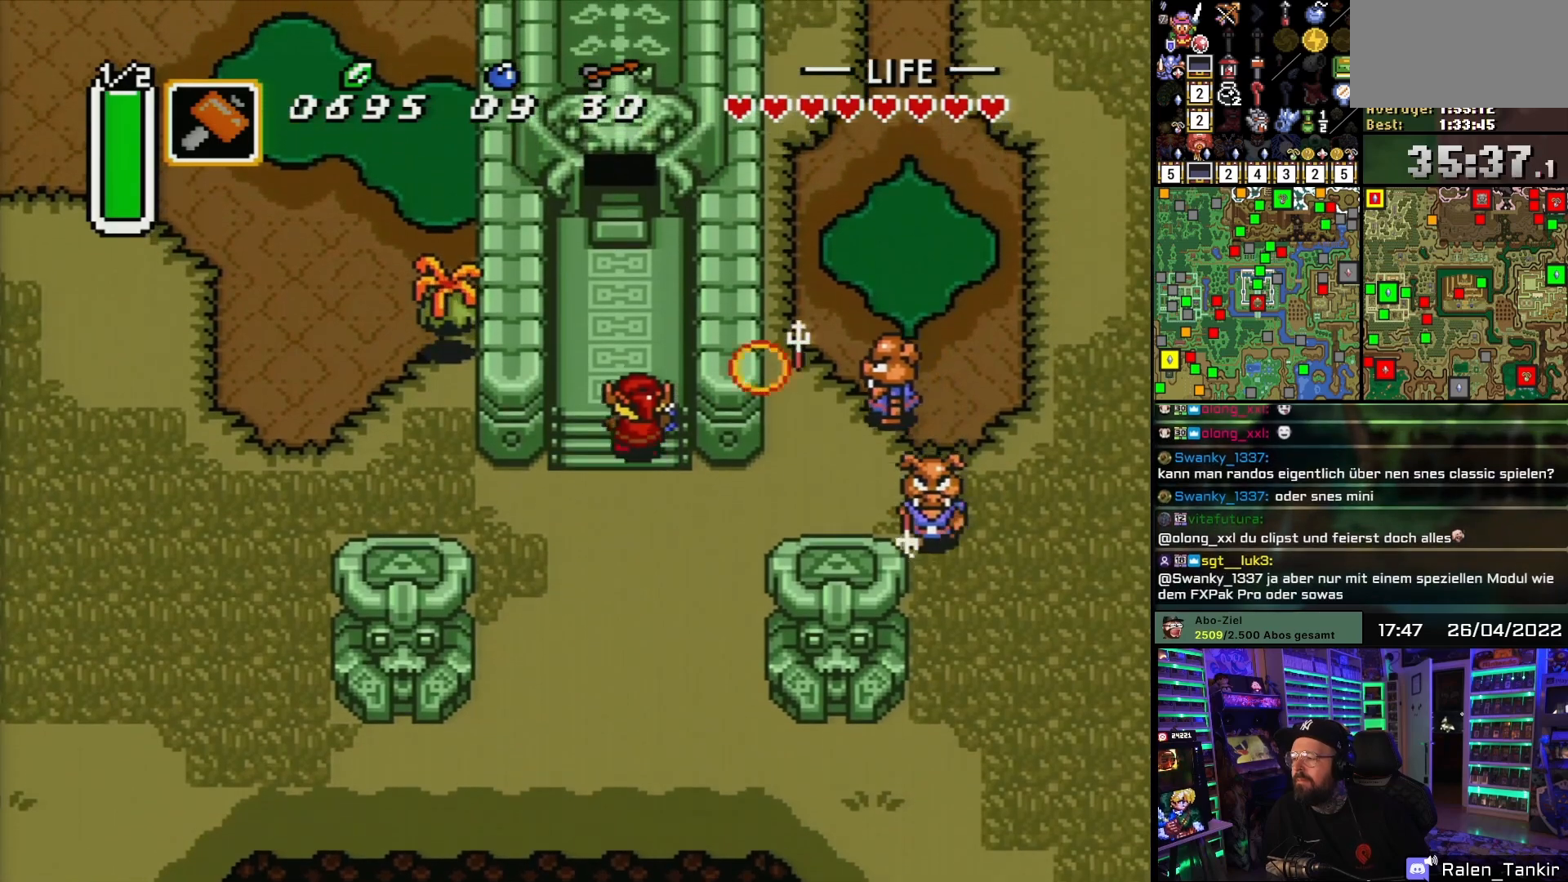
{"buttons": ["B"], "events": [[83, "DPAD_UP", "up"], [117, "DPAD_UP", "down"], [217, "DPAD_UP", "up"], [217, "START", "down"], [233, "DPAD_UP", "down"], [233, "START", "up"], [367, "DPAD_RIGHT", "down"], [367, "DPAD_UP", "up"], [467, "B", "down"], [483, "DPAD_RIGHT", "up"]]}
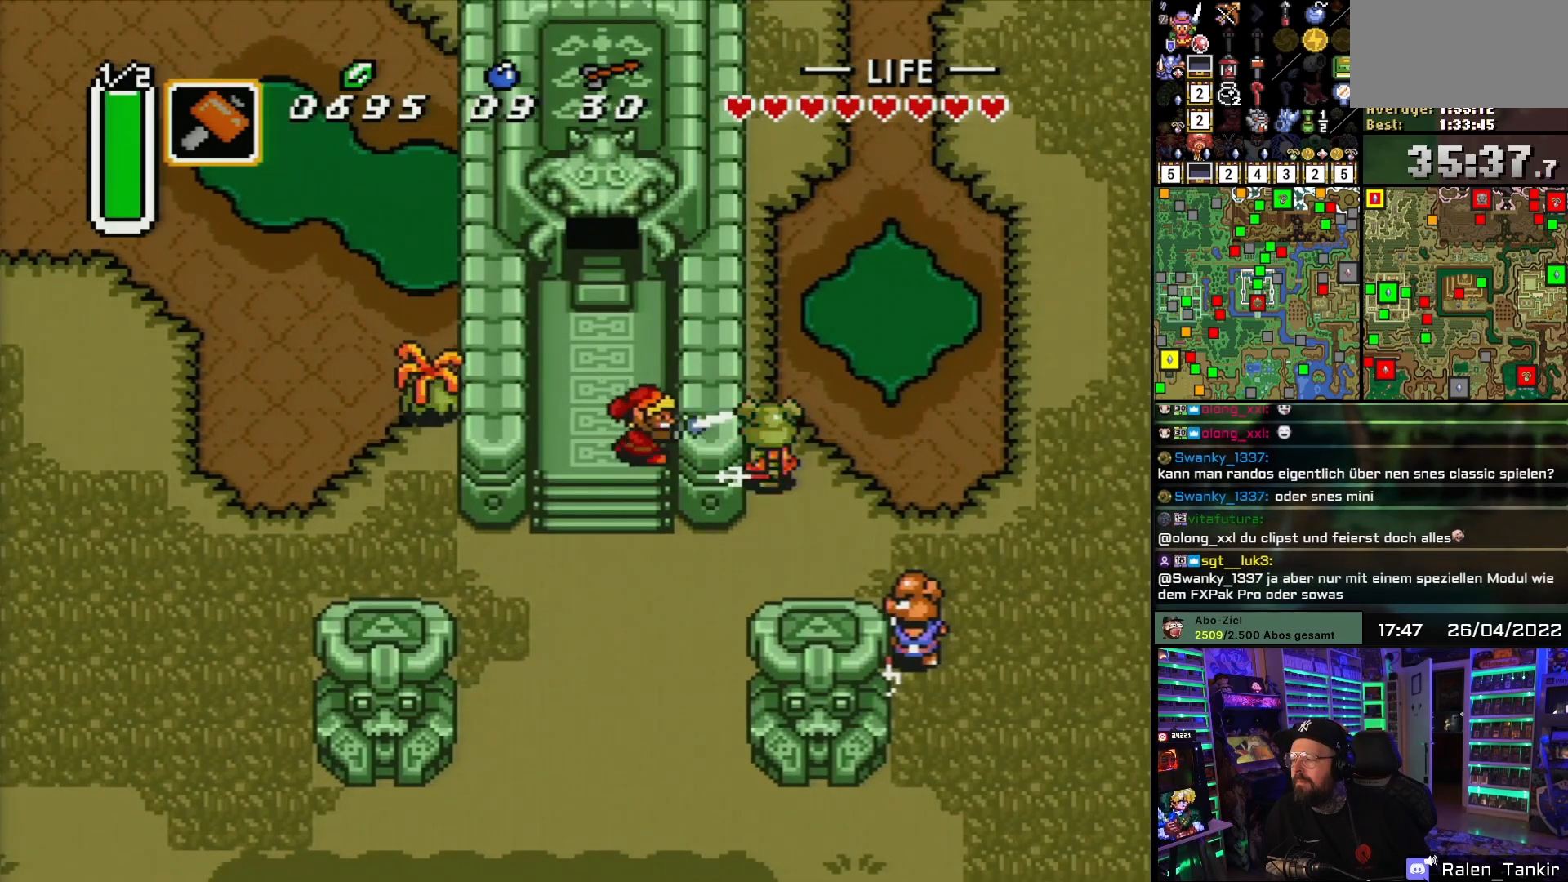
{"buttons": [], "events": [[167, "B", "up"]]}
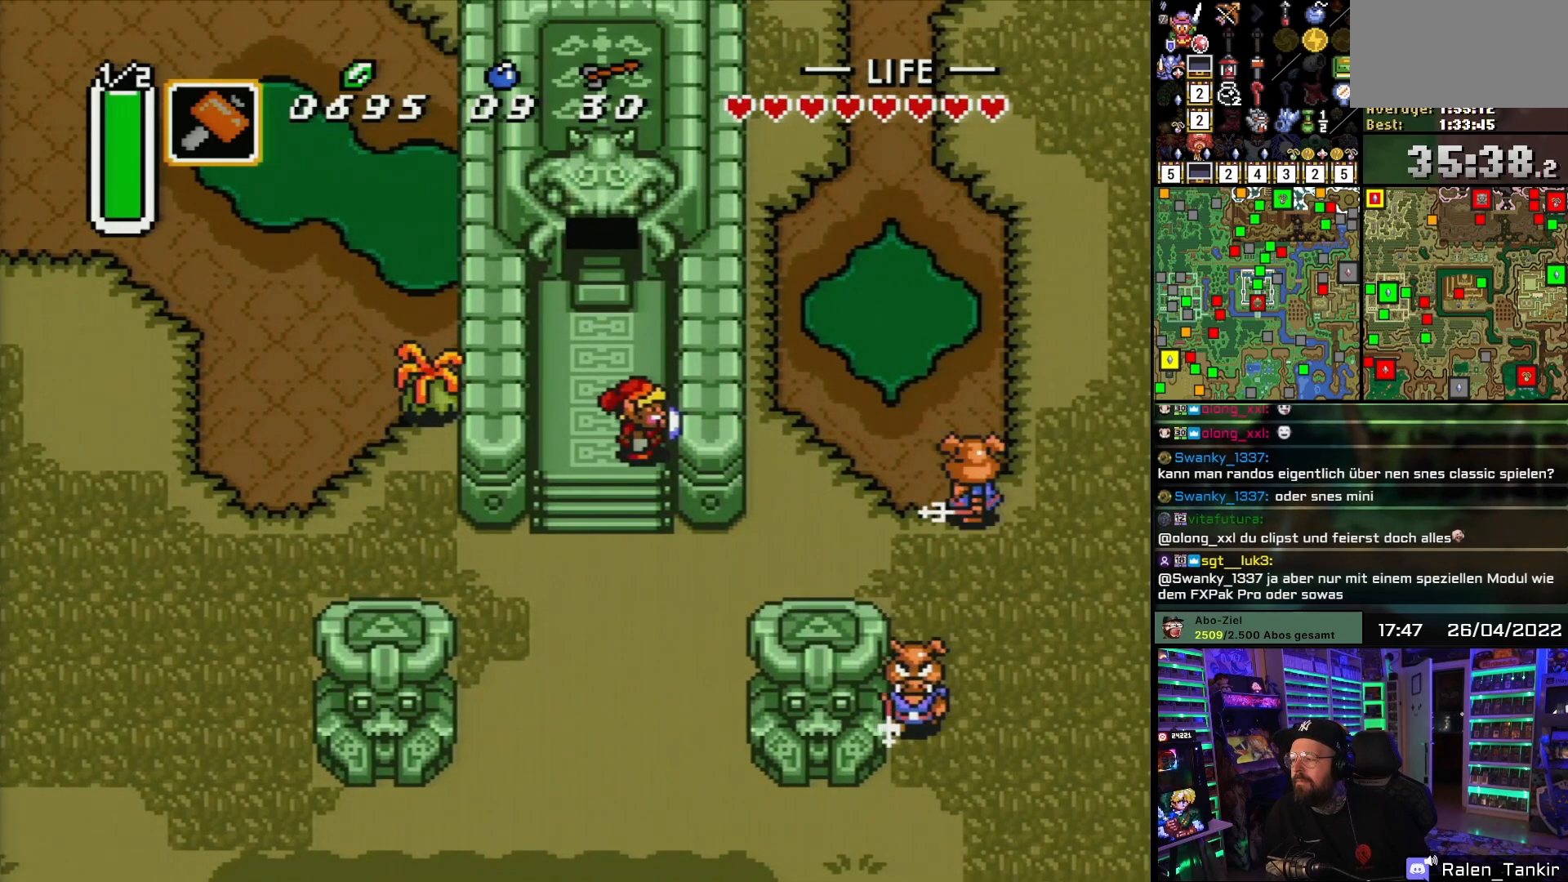
{"buttons": [], "events": []}
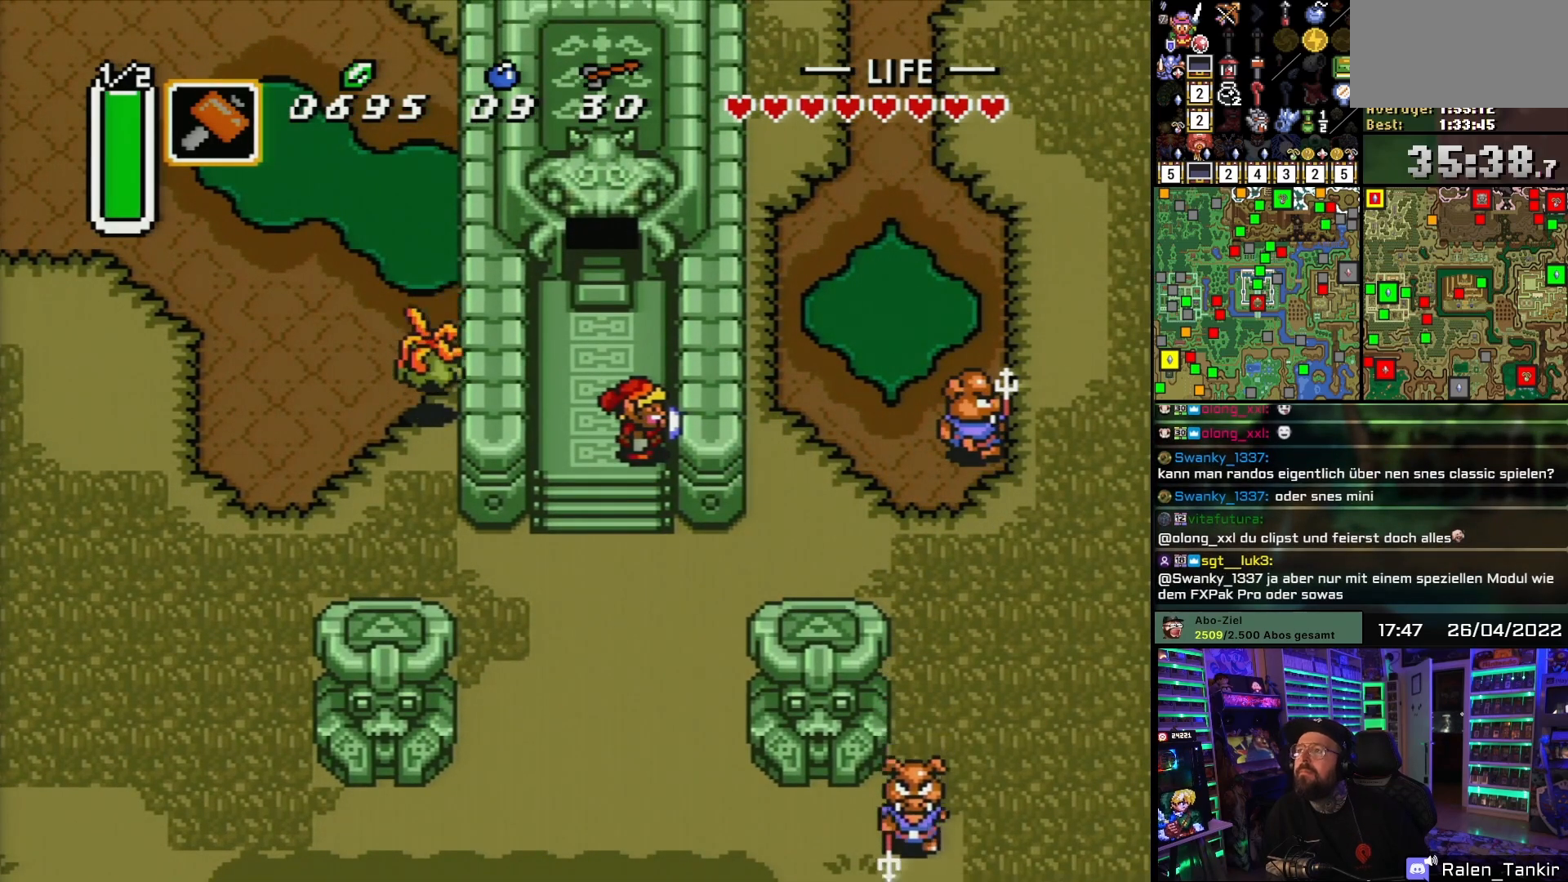
{"buttons": [], "events": []}
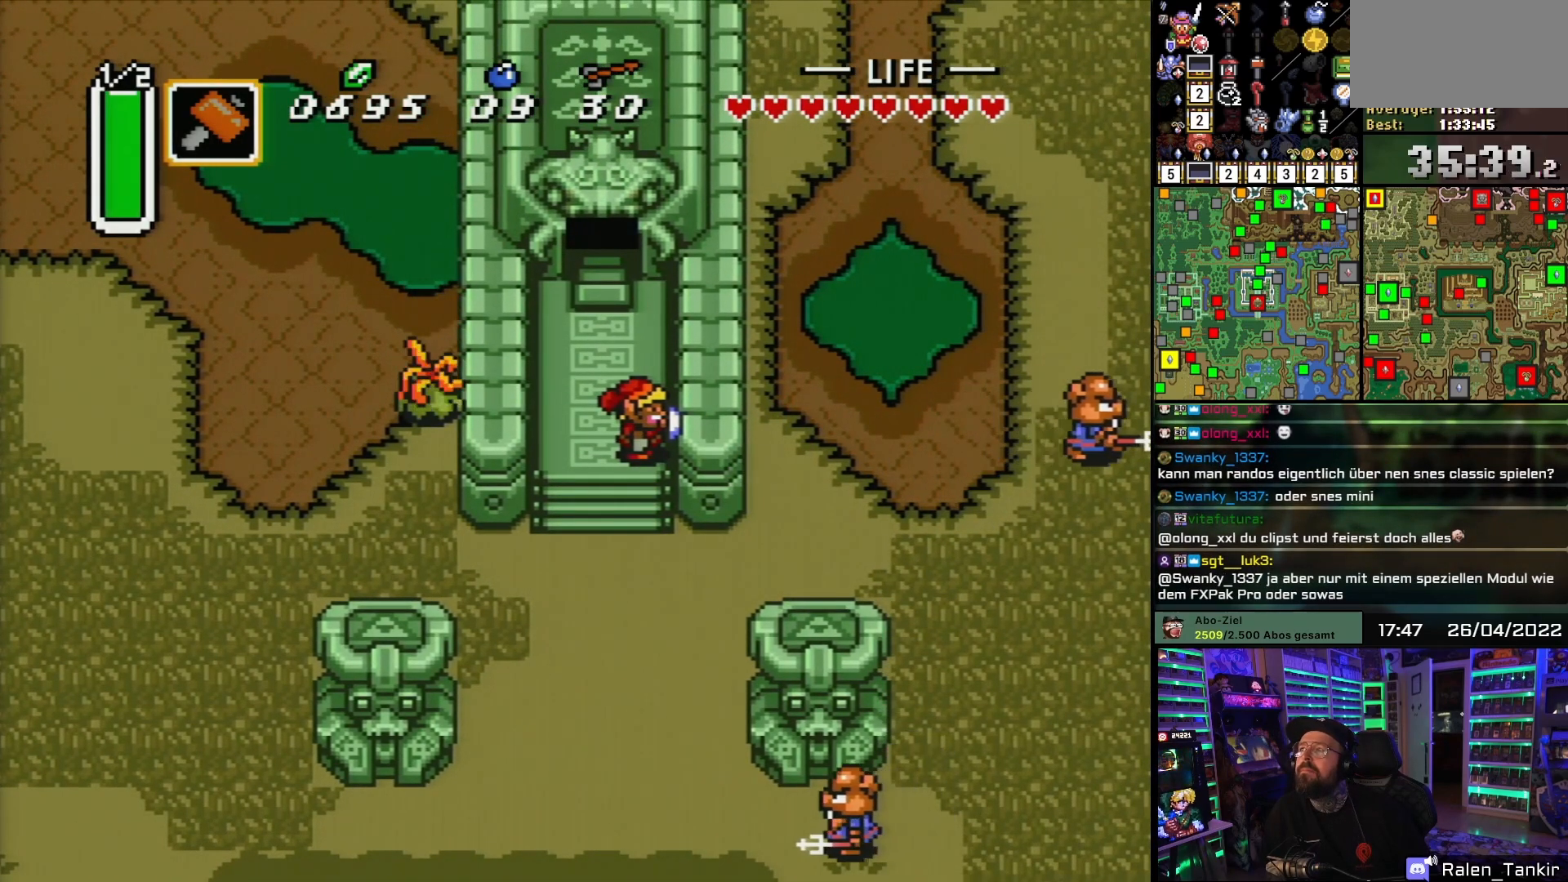
{"buttons": [], "events": []}
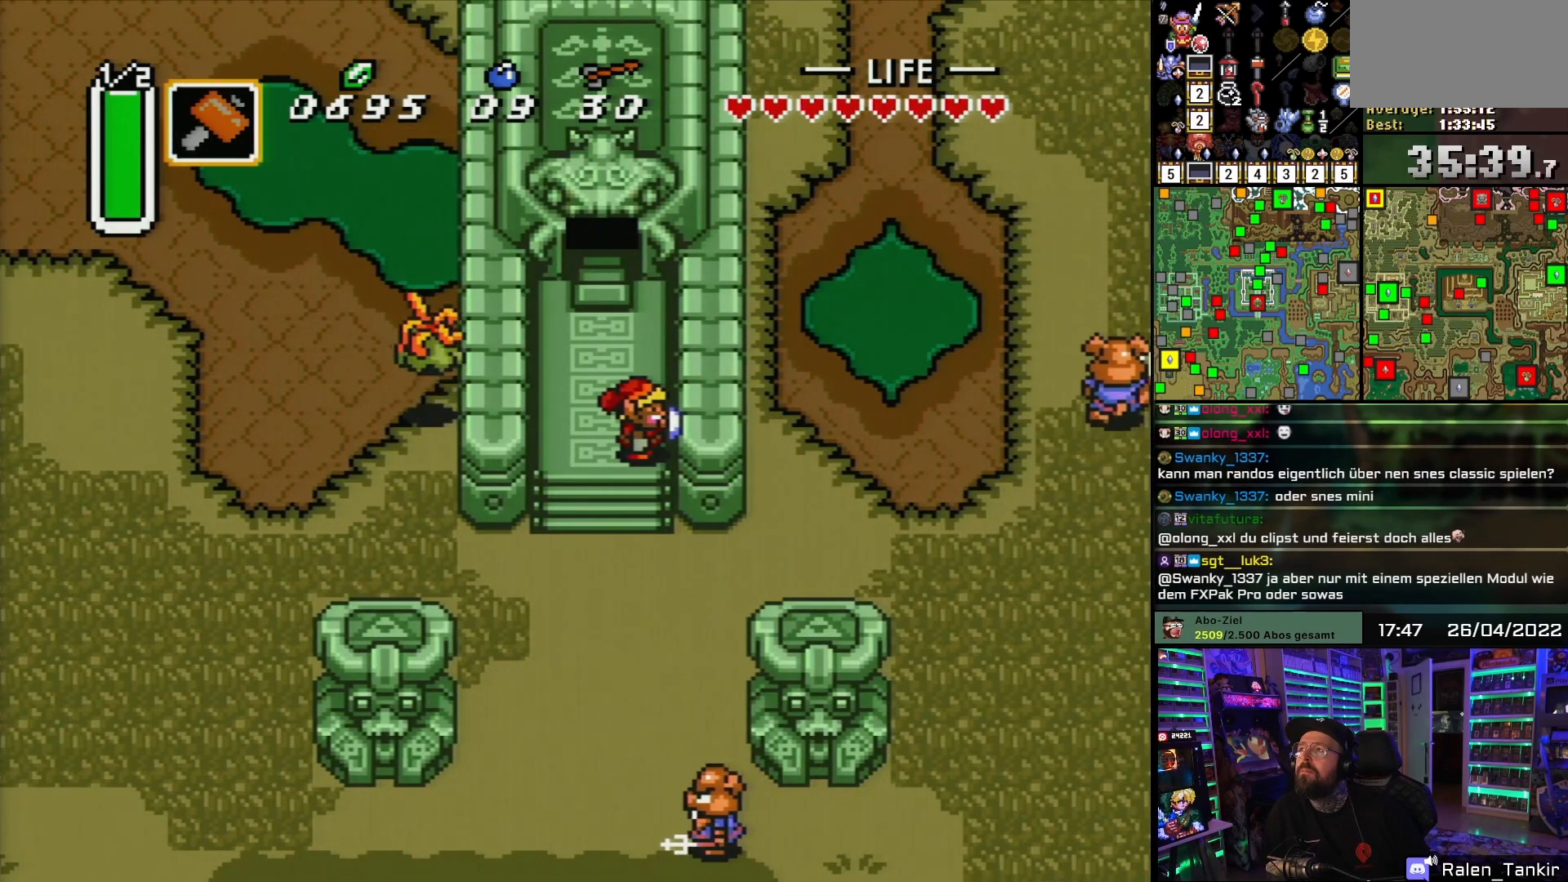
{"buttons": [], "events": []}
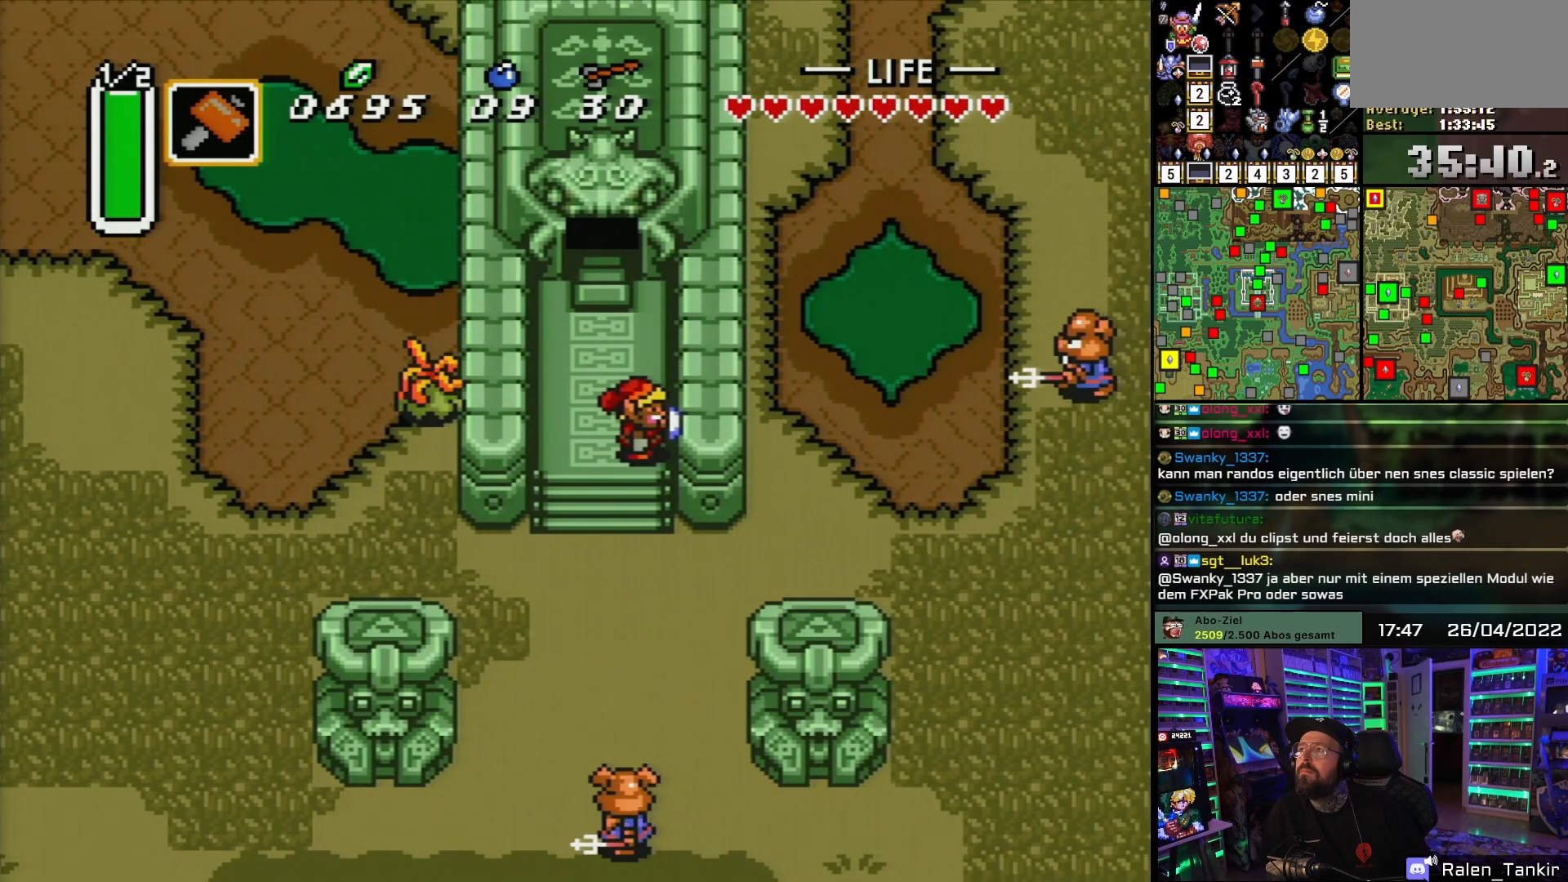
{"buttons": [], "events": []}
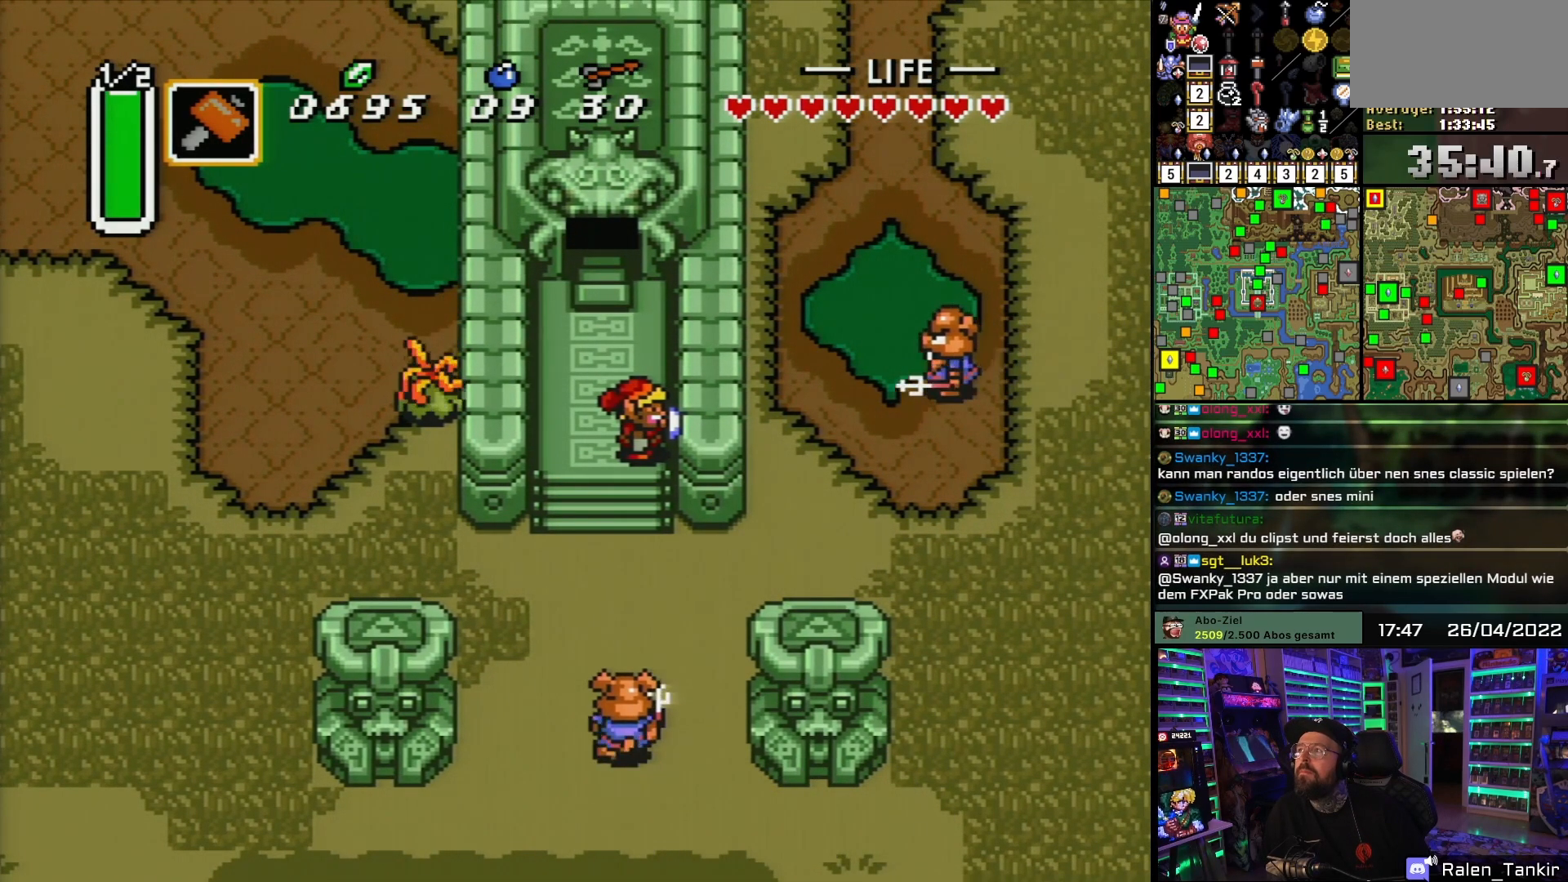
{"buttons": [], "events": []}
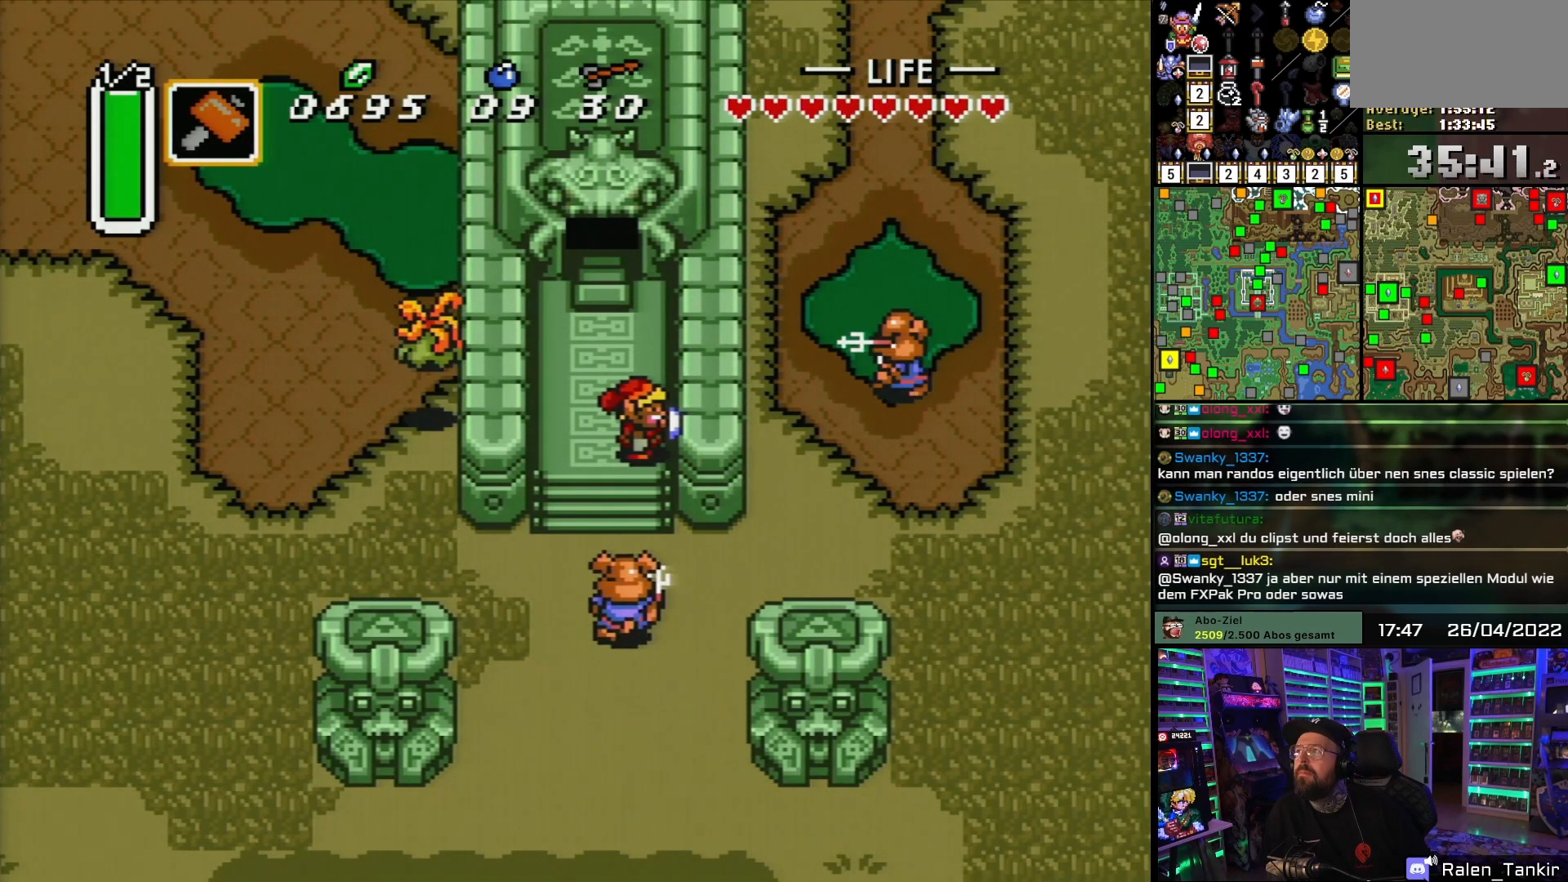
{"buttons": [], "events": []}
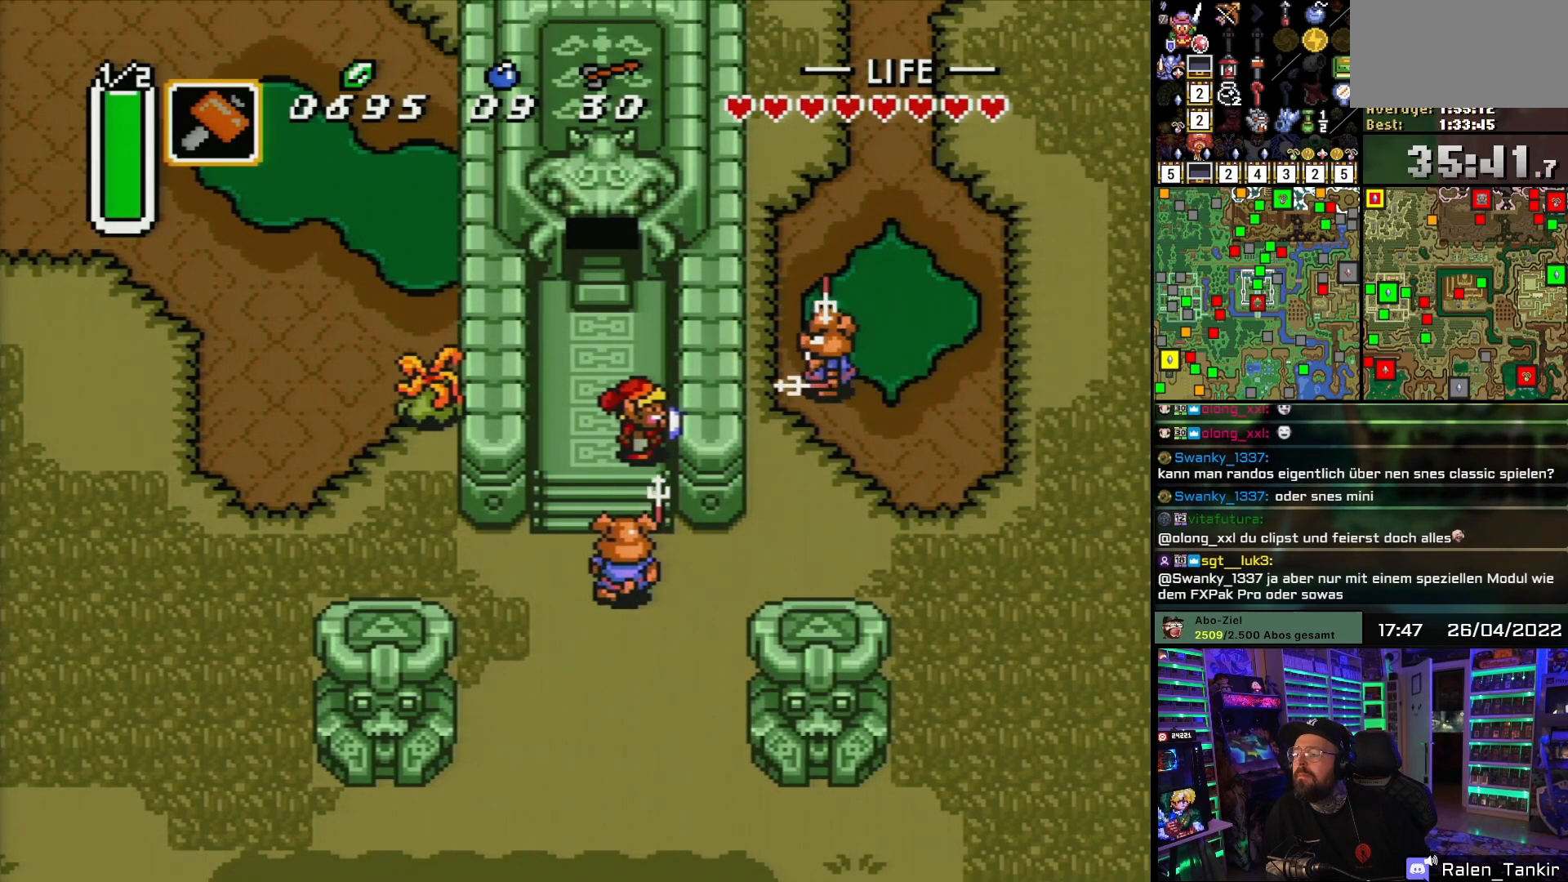
{"buttons": [], "events": [[67, "DPAD_DOWN", "down"], [83, "B", "down"], [133, "DPAD_DOWN", "up"], [267, "B", "up"]]}
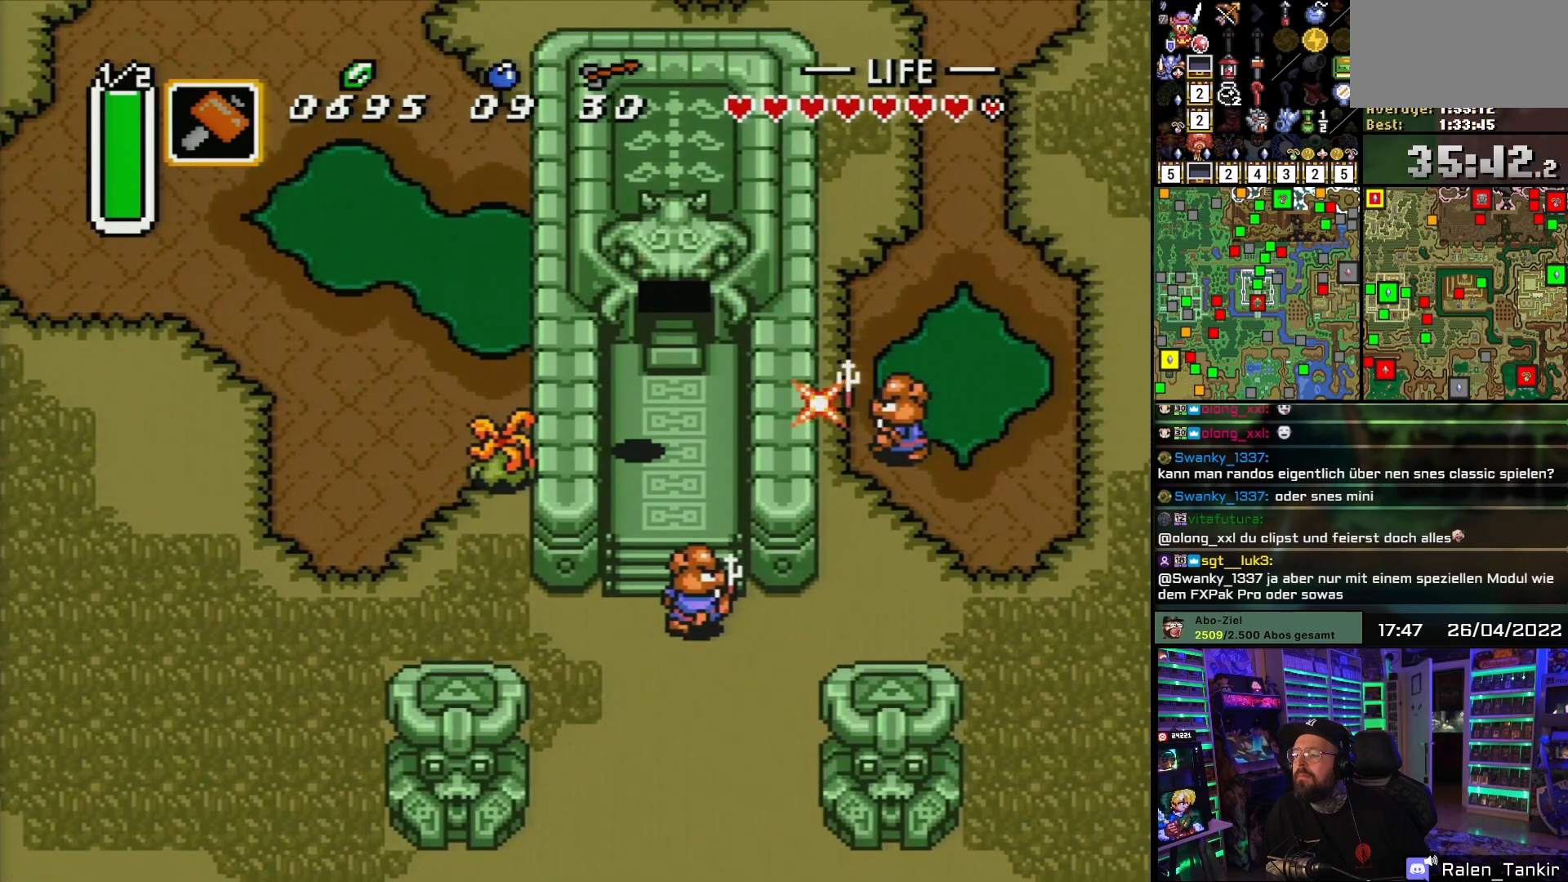
{"buttons": [], "events": []}
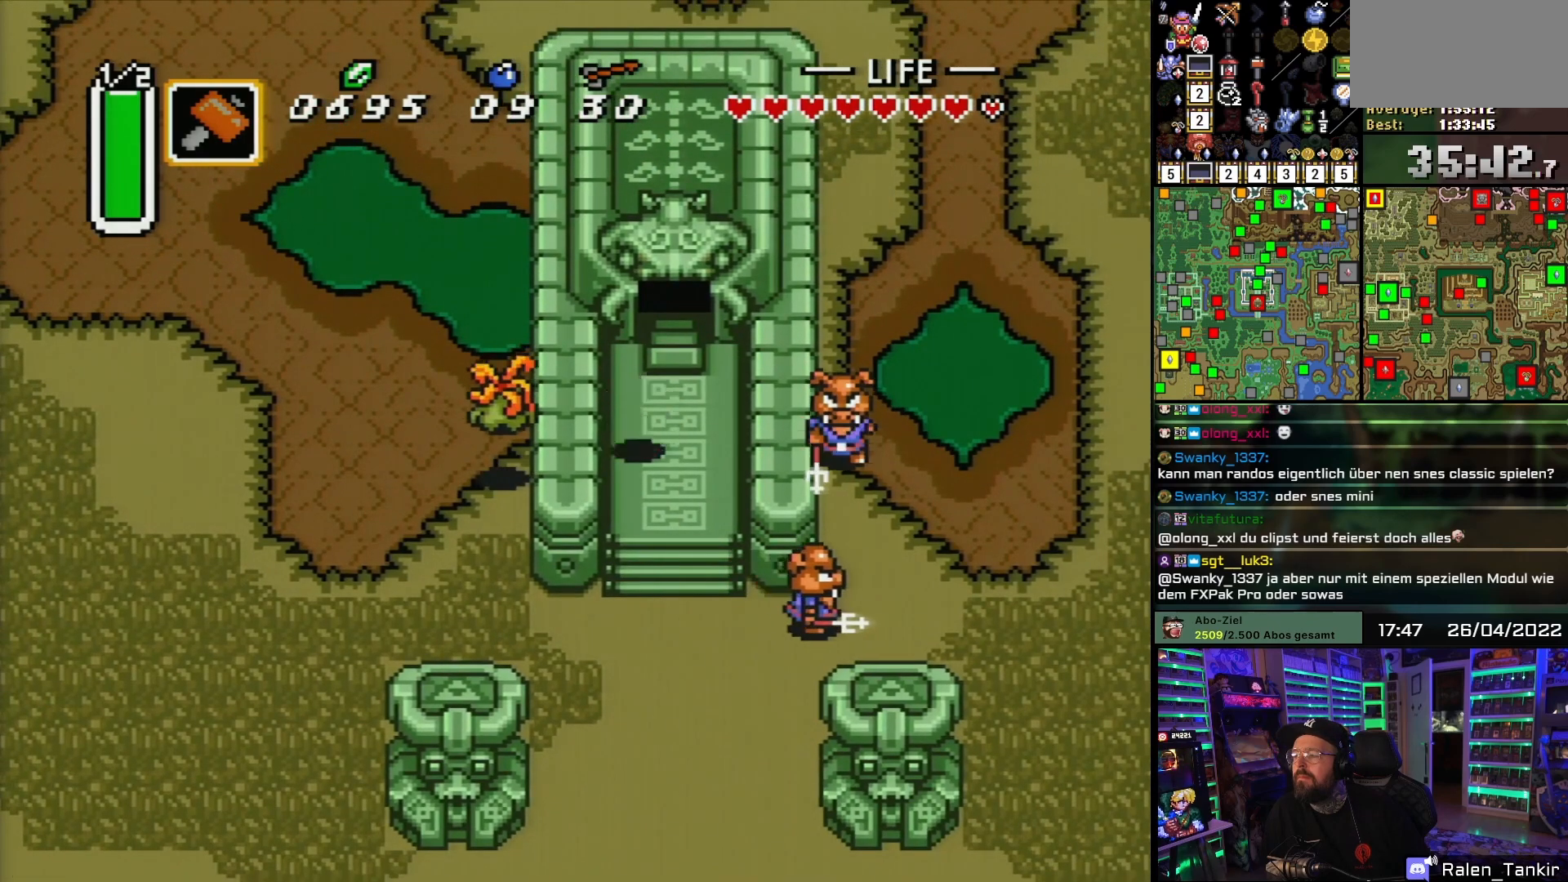
{"buttons": [], "events": [[400, "DPAD_RIGHT", "down"], [450, "DPAD_RIGHT", "up"]]}